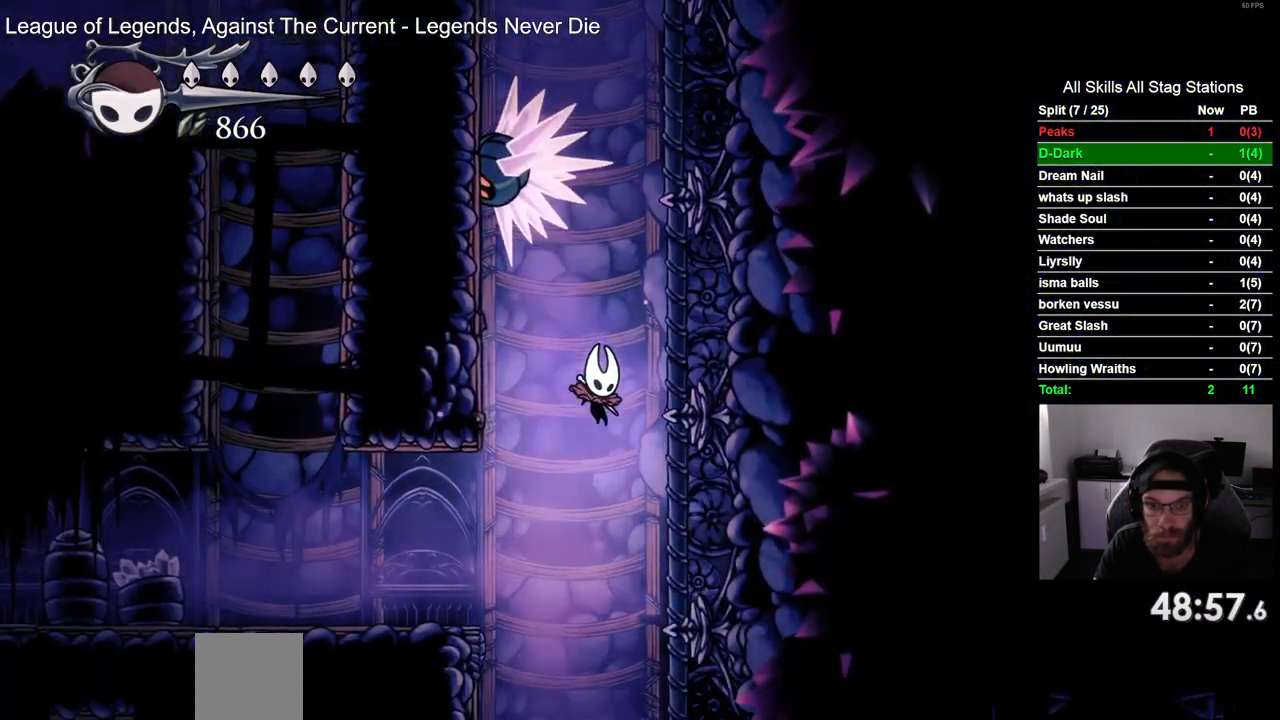
Gameplay with a controller (PlayStation layout); each line is a JSON object with the inputs held at the frame after it. "events" lists button and stick changes between this image and that frame as [ms after this image, input, new state], when the widget could be followed in between. Not read: L1 R1.
{"buttons": [], "left_stick": "center", "right_stick": "center"}
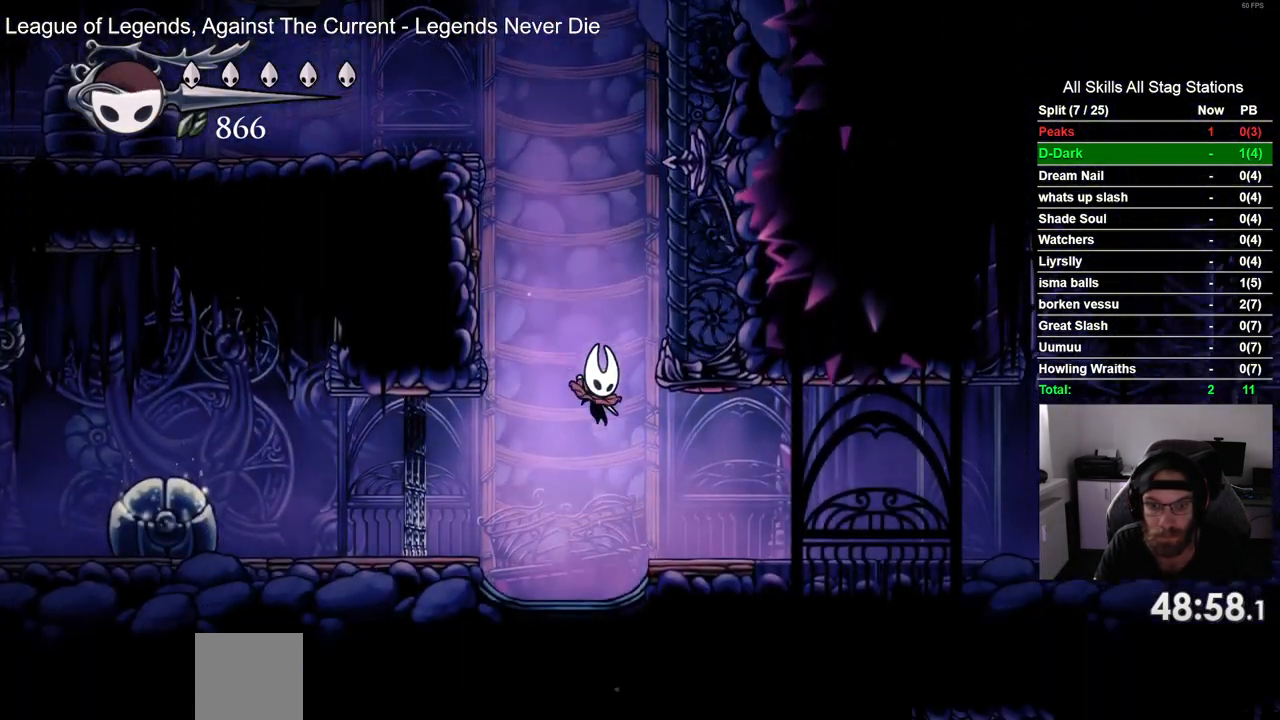
{"buttons": ["CROSS", "DPAD_RIGHT"], "left_stick": "center", "right_stick": "center", "events": [[33, "DPAD_RIGHT", "down"], [50, "R2", "down"], [267, "R2", "up"], [467, "CROSS", "down"]]}
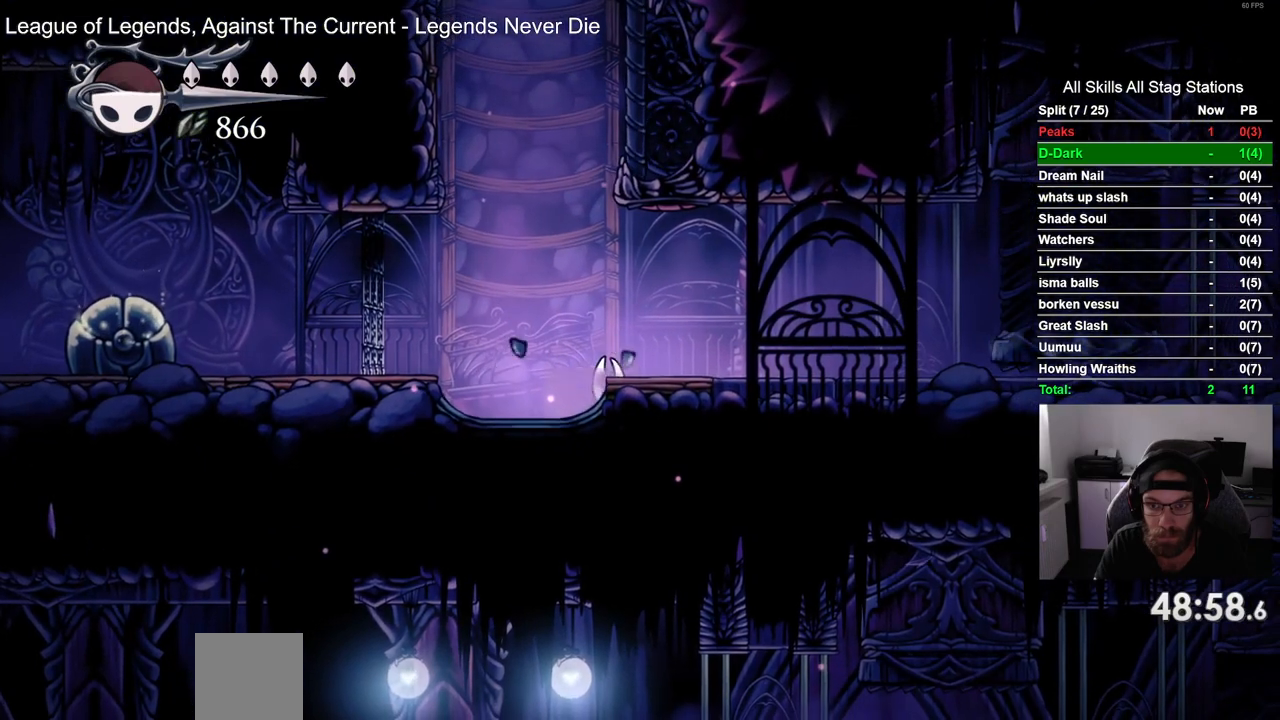
{"buttons": ["CROSS", "DPAD_RIGHT"], "left_stick": "center", "right_stick": "center", "events": [[167, "CROSS", "up"], [367, "CROSS", "down"]]}
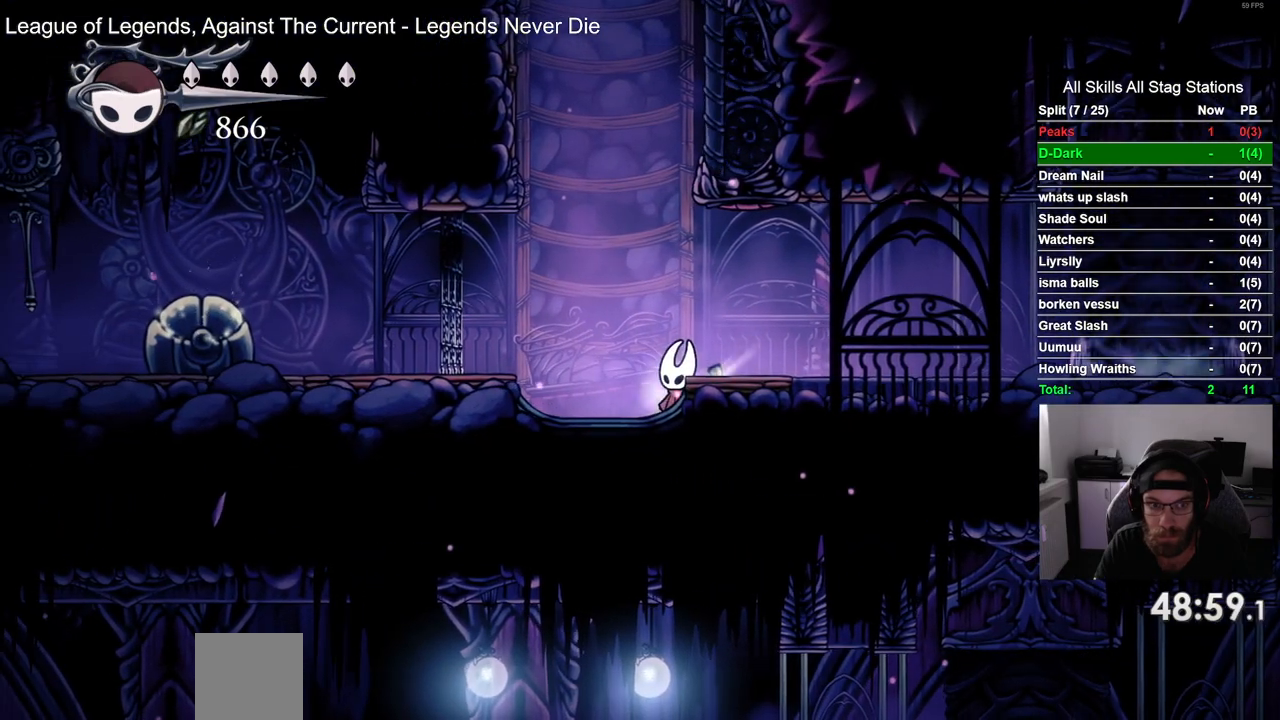
{"buttons": ["DPAD_RIGHT"], "left_stick": "center", "right_stick": "center", "events": [[33, "CROSS", "up"], [233, "CROSS", "down"], [367, "CROSS", "up"]]}
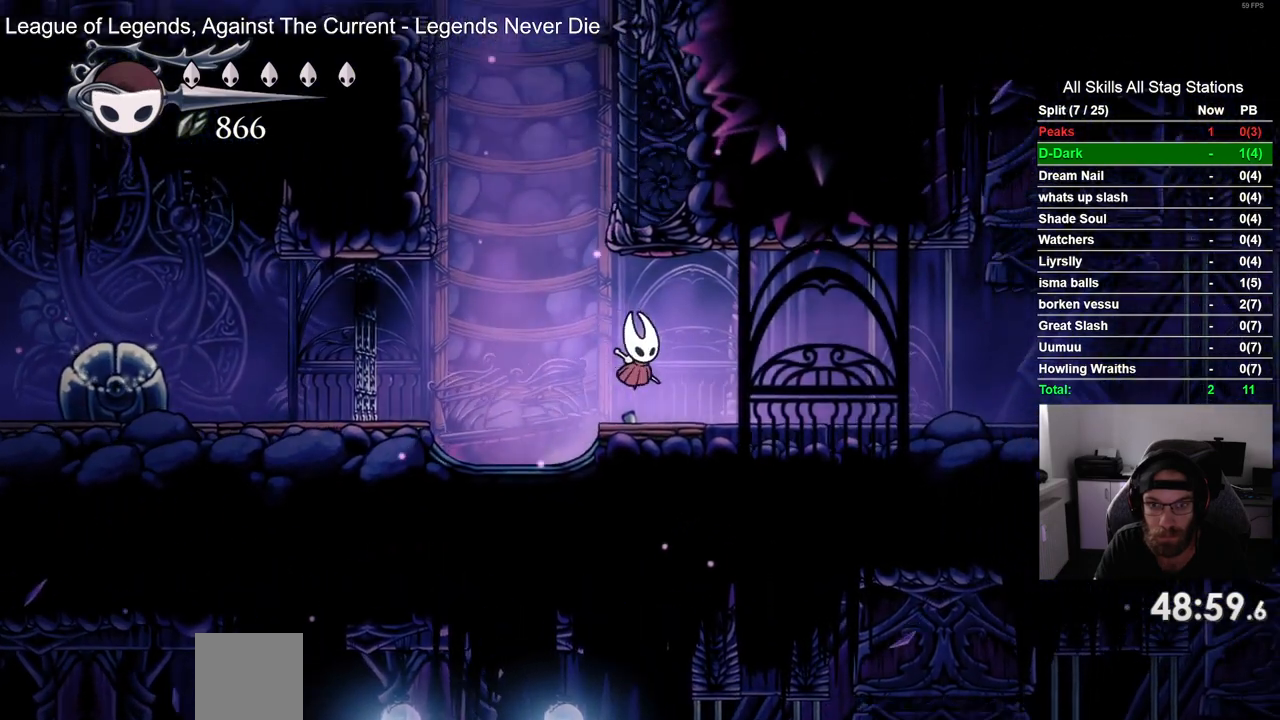
{"buttons": ["DPAD_RIGHT"], "left_stick": "center", "right_stick": "center", "events": []}
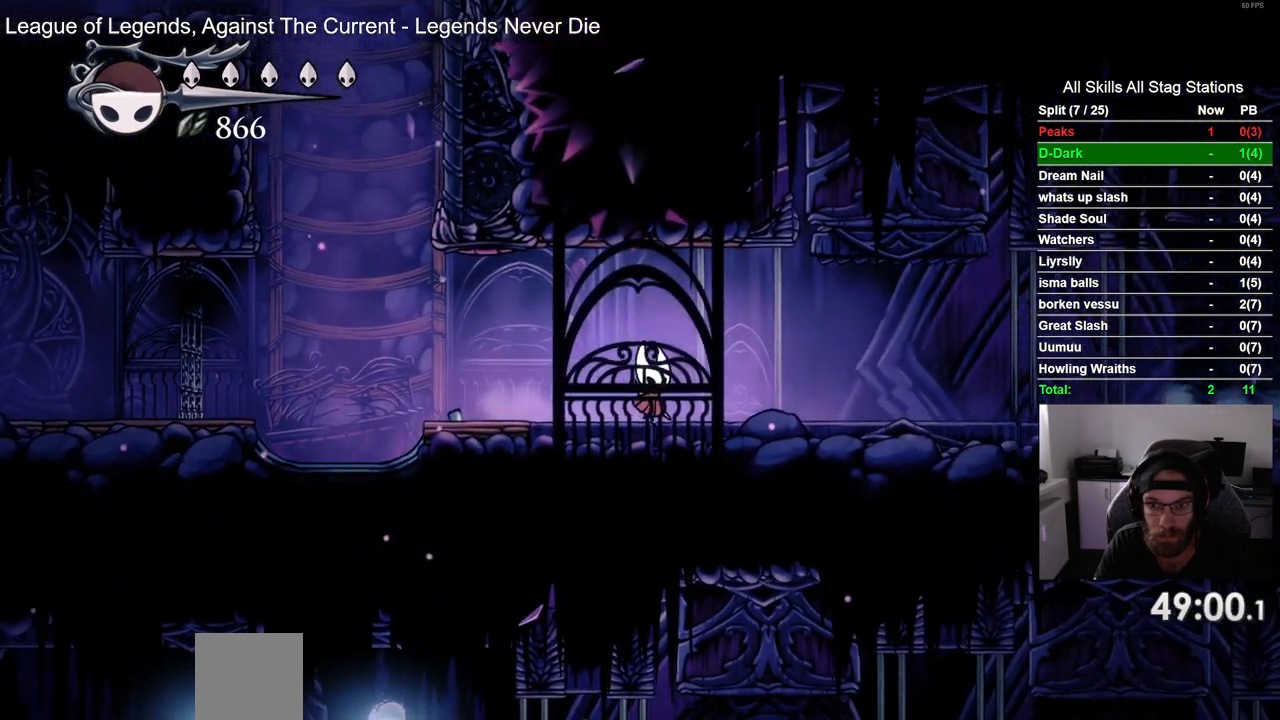
{"buttons": [], "left_stick": "center", "right_stick": "center", "events": [[233, "DPAD_RIGHT", "up"]]}
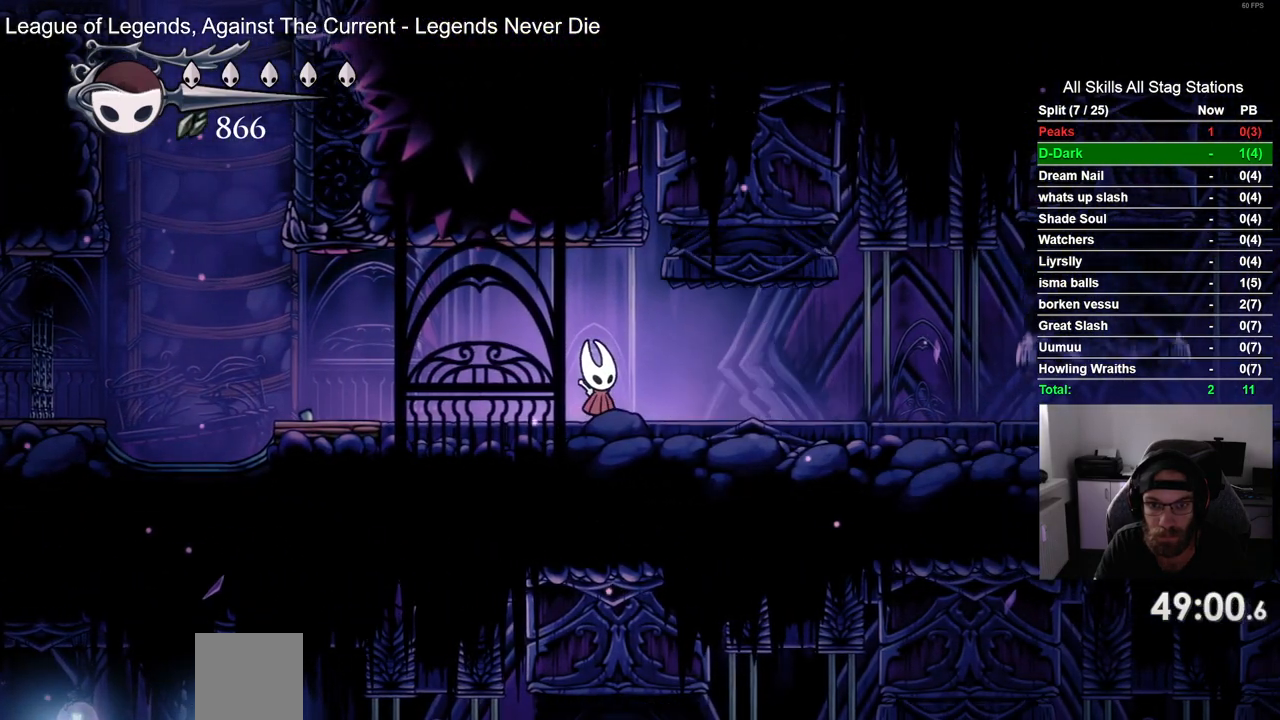
{"buttons": [], "left_stick": "center", "right_stick": "center", "events": []}
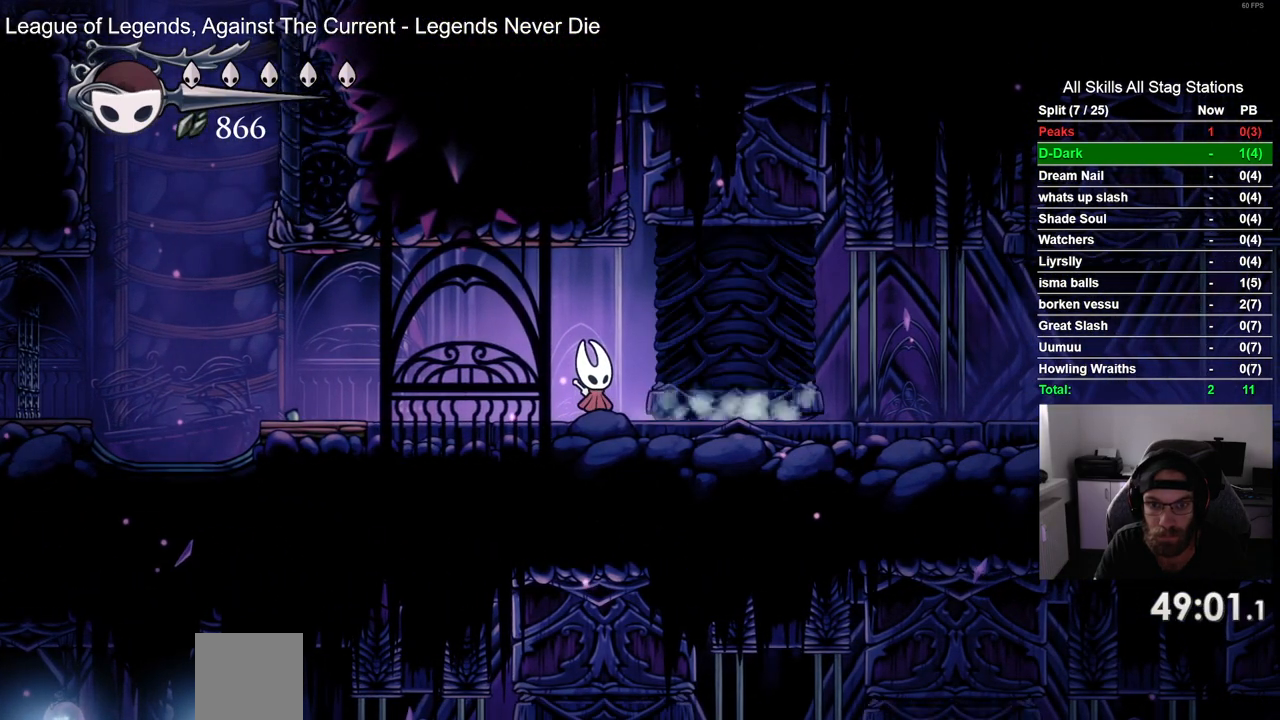
{"buttons": [], "left_stick": "center", "right_stick": "center", "events": []}
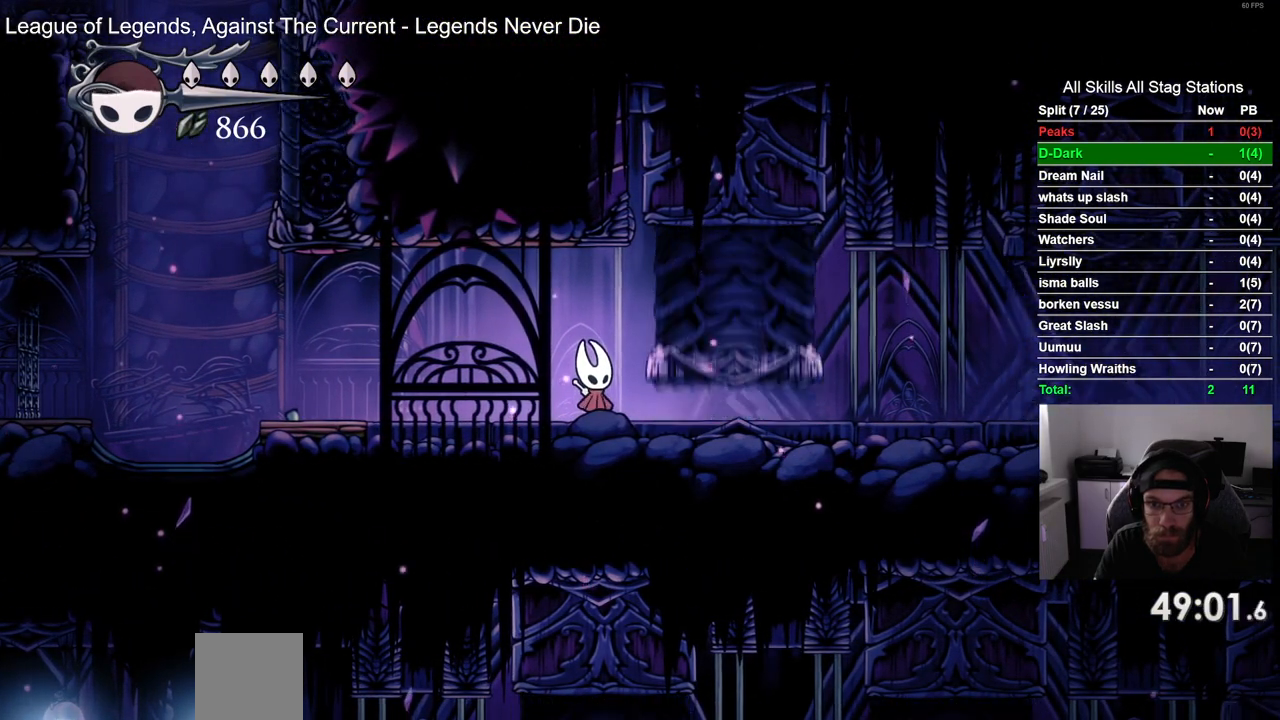
{"buttons": [], "left_stick": "center", "right_stick": "center", "events": []}
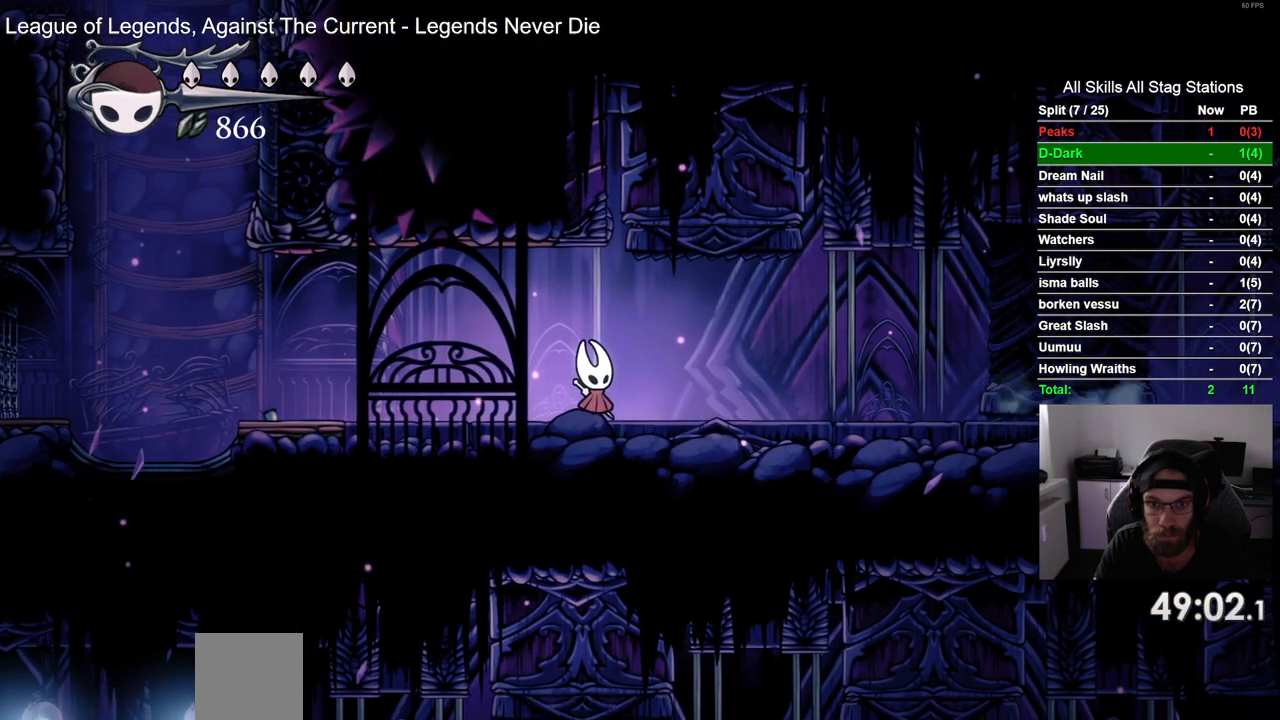
{"buttons": [], "left_stick": "center", "right_stick": "center", "events": []}
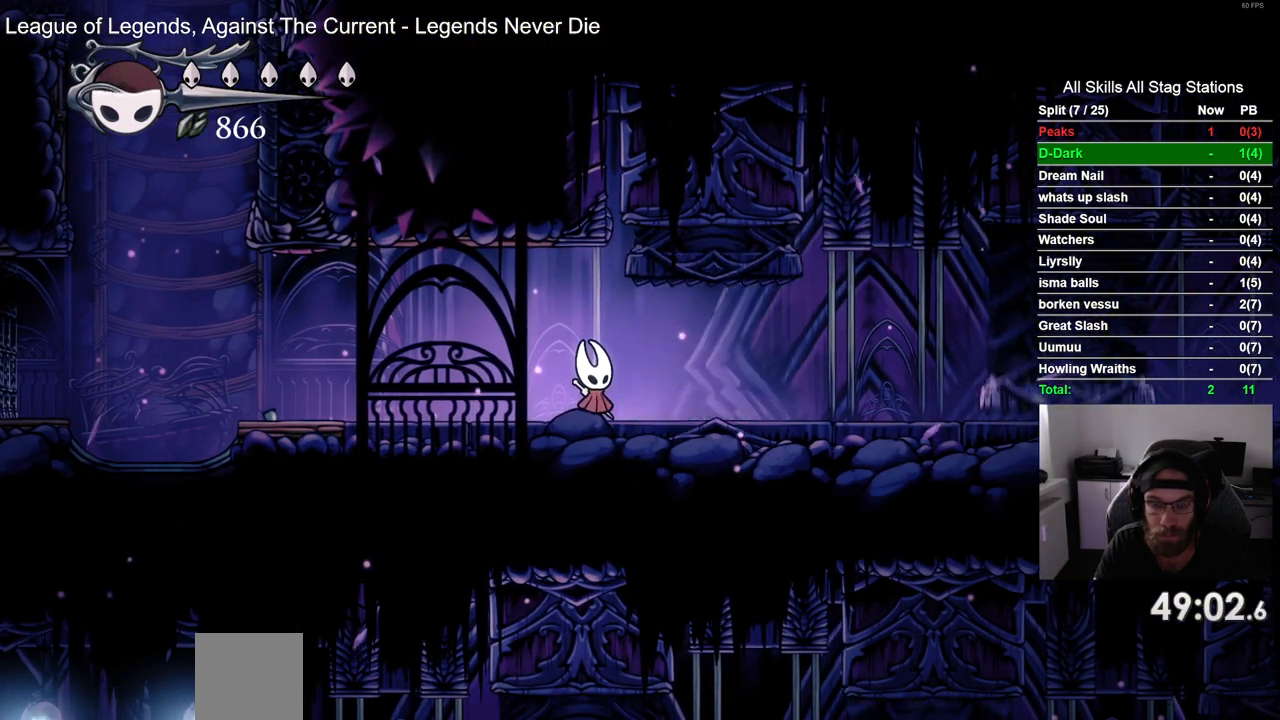
{"buttons": [], "left_stick": "center", "right_stick": "center", "events": []}
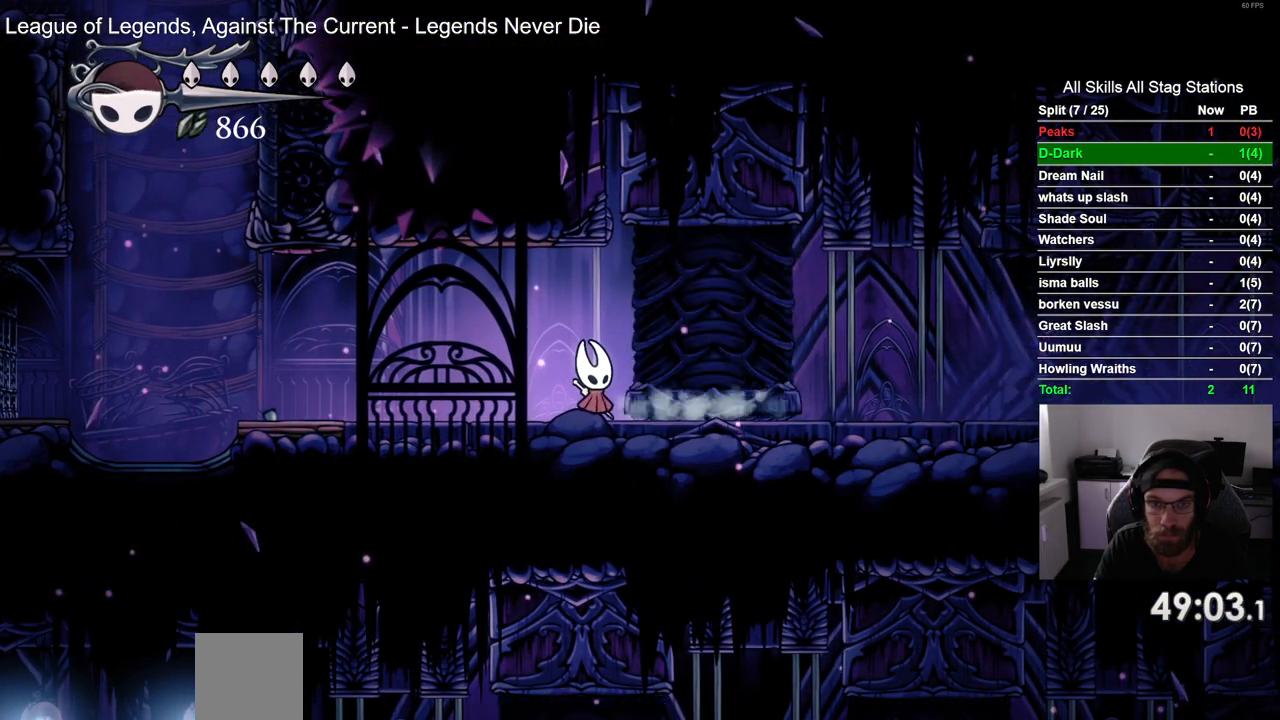
{"buttons": [], "left_stick": "center", "right_stick": "center", "events": []}
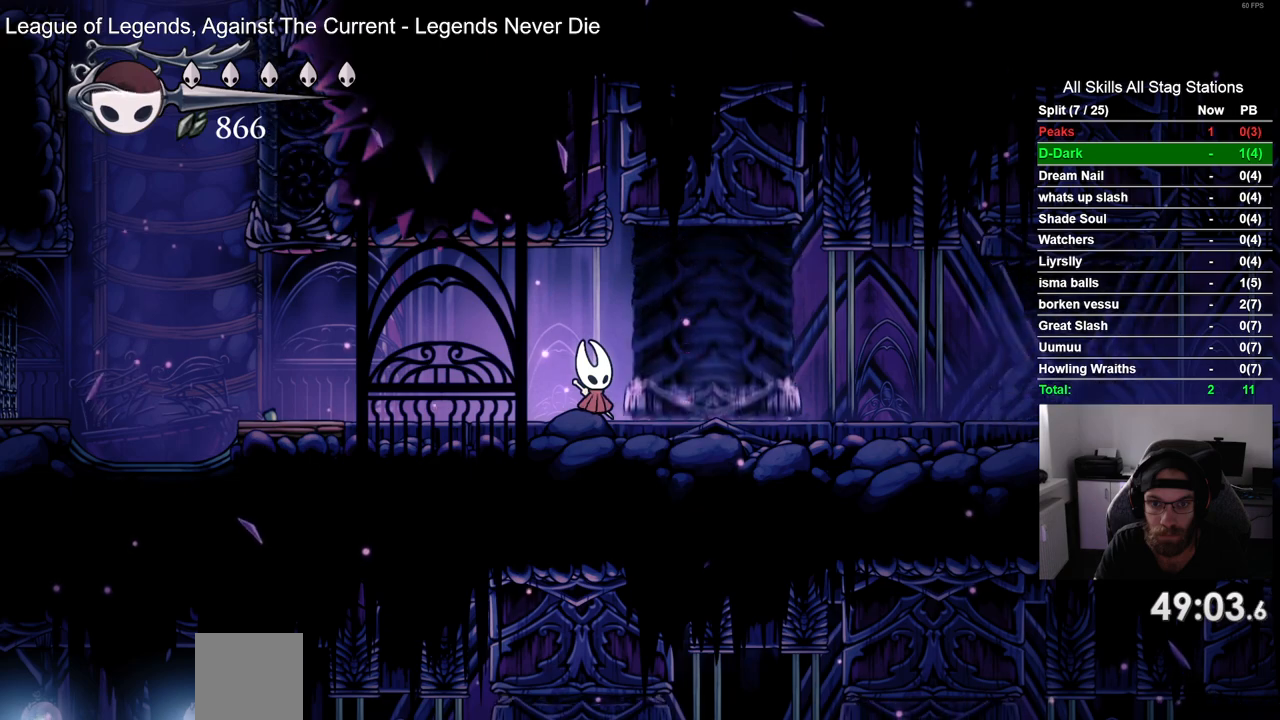
{"buttons": ["DPAD_RIGHT"], "left_stick": "center", "right_stick": "center", "events": [[150, "DPAD_RIGHT", "down"], [300, "R2", "down"], [500, "R2", "up"]]}
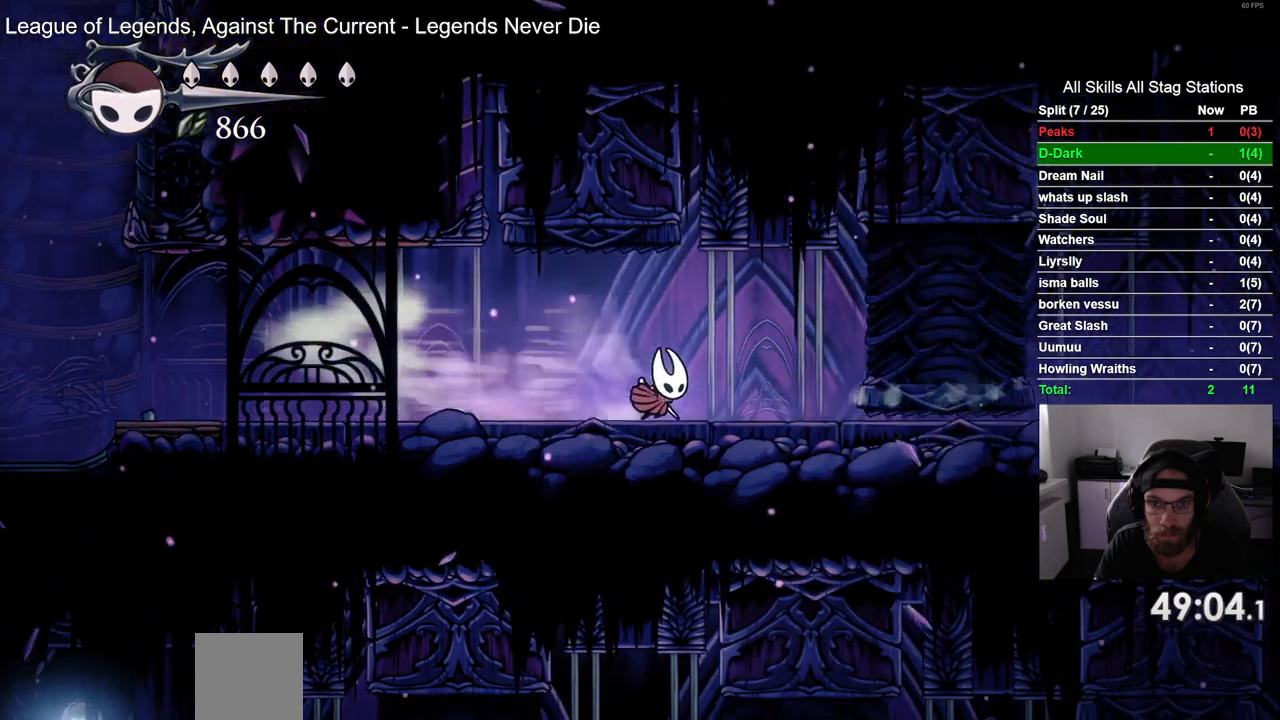
{"buttons": [], "left_stick": "center", "right_stick": "center", "events": [[200, "DPAD_RIGHT", "up"]]}
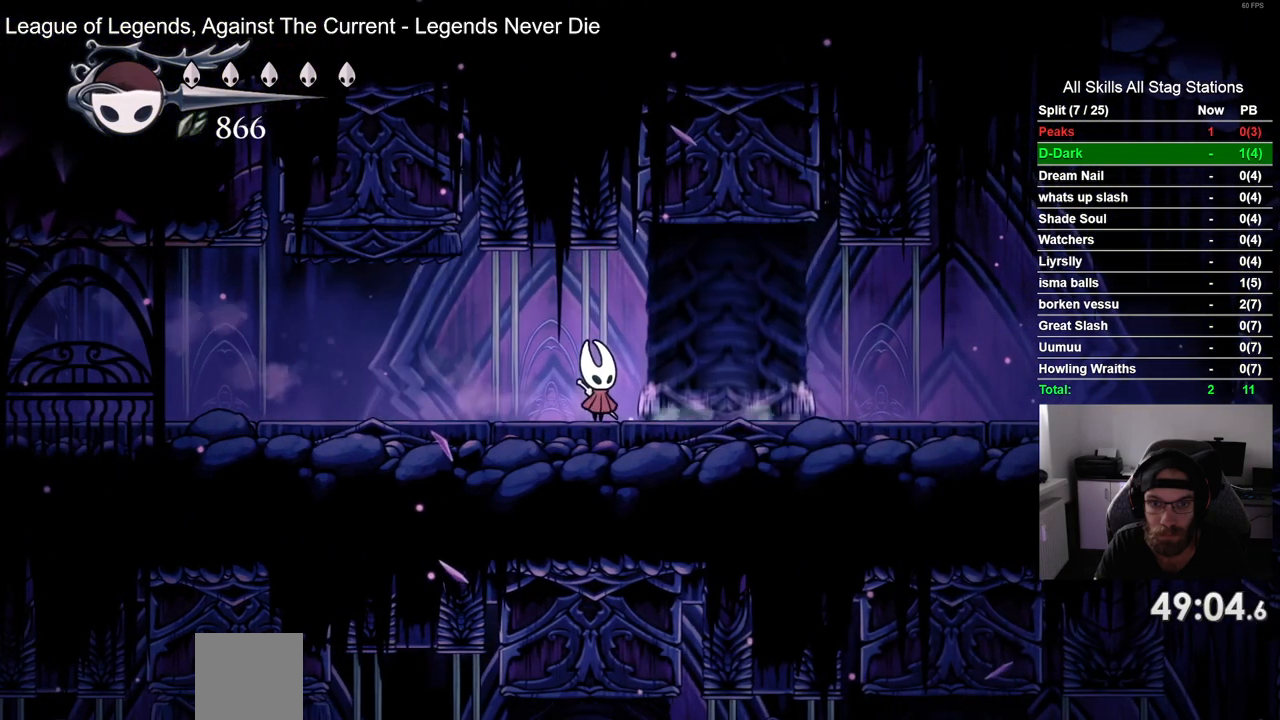
{"buttons": [], "left_stick": "center", "right_stick": "center", "events": []}
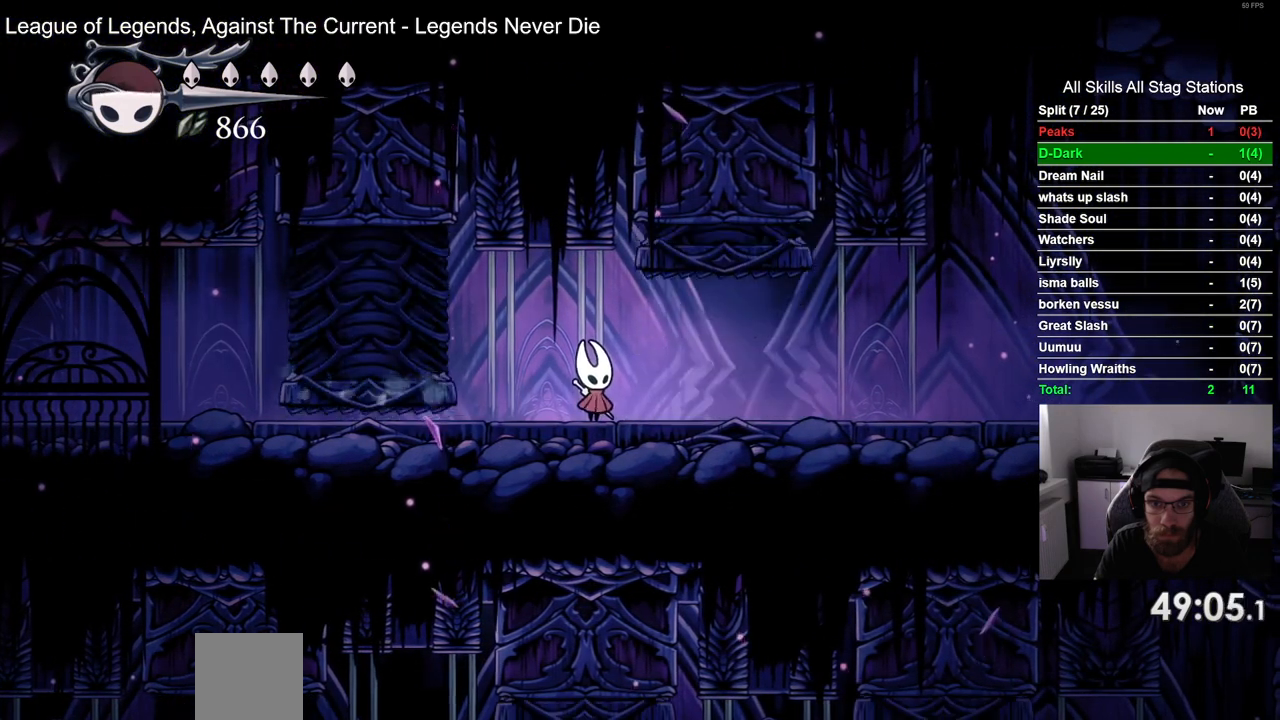
{"buttons": [], "left_stick": "center", "right_stick": "center", "events": []}
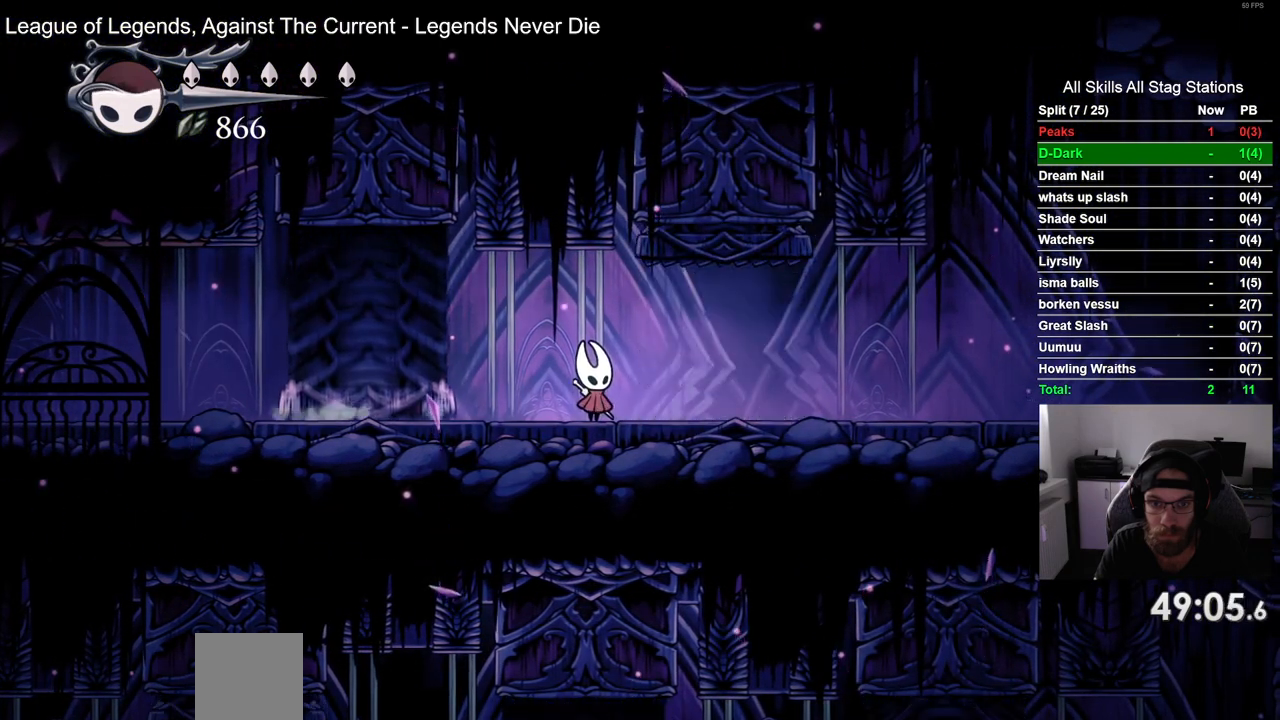
{"buttons": [], "left_stick": "center", "right_stick": "center", "events": []}
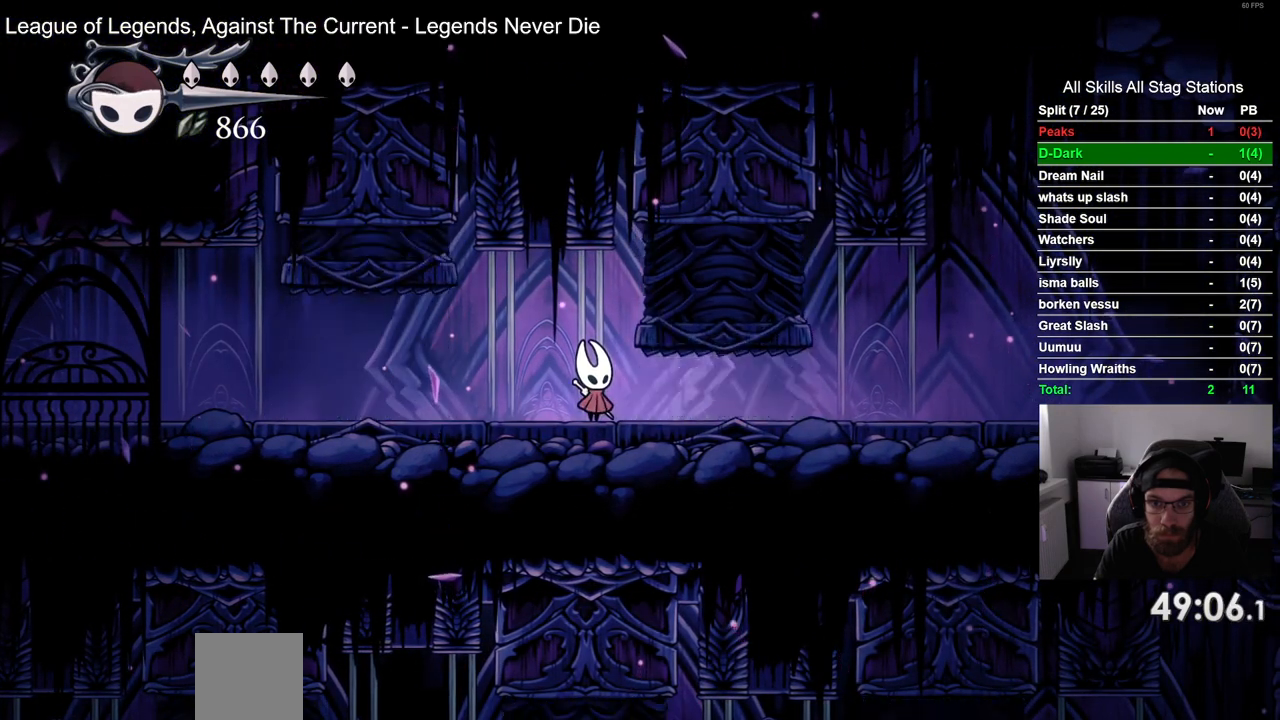
{"buttons": [], "left_stick": "center", "right_stick": "center", "events": []}
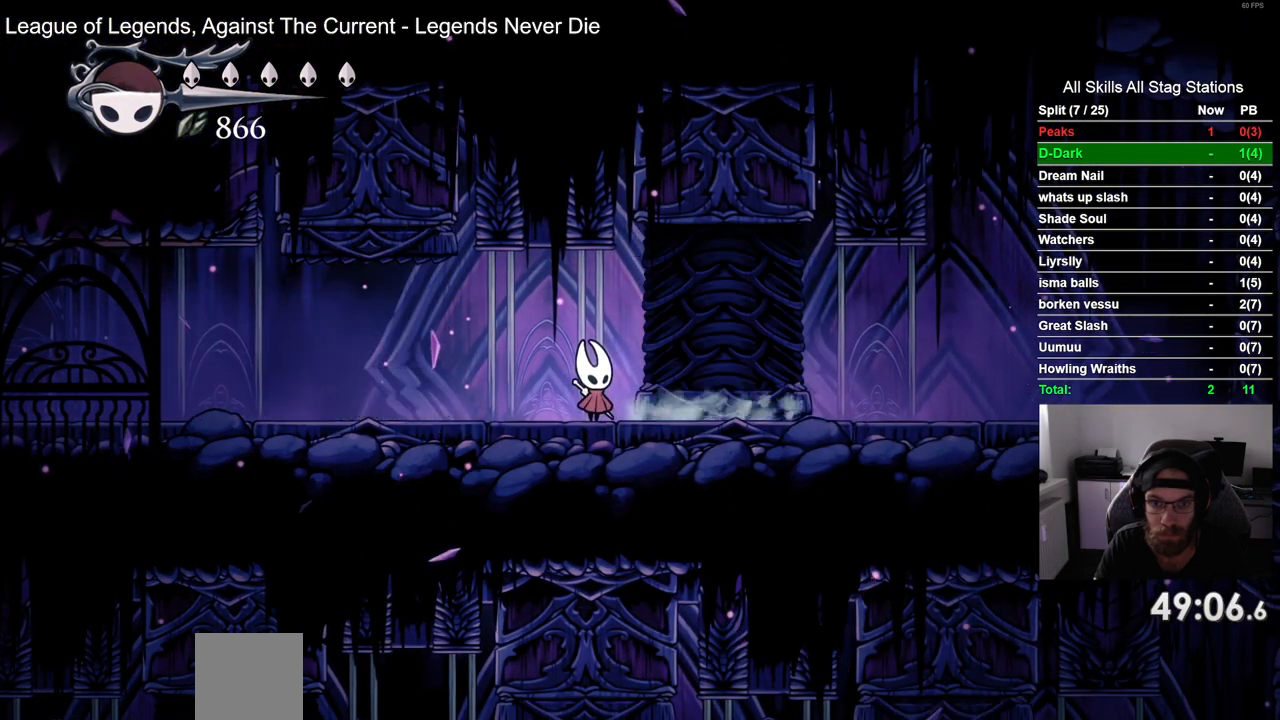
{"buttons": [], "left_stick": "center", "right_stick": "center", "events": []}
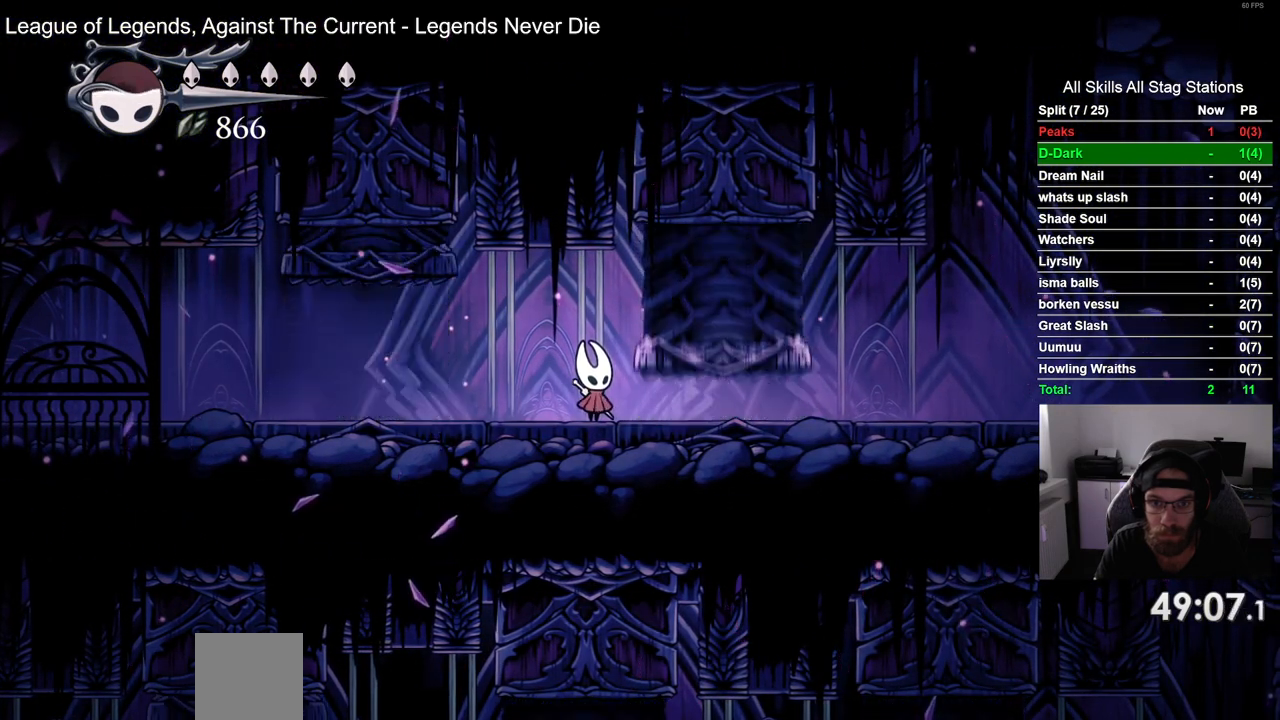
{"buttons": ["DPAD_RIGHT"], "left_stick": "center", "right_stick": "center", "events": [[117, "DPAD_RIGHT", "down"], [200, "R2", "down"], [417, "R2", "up"]]}
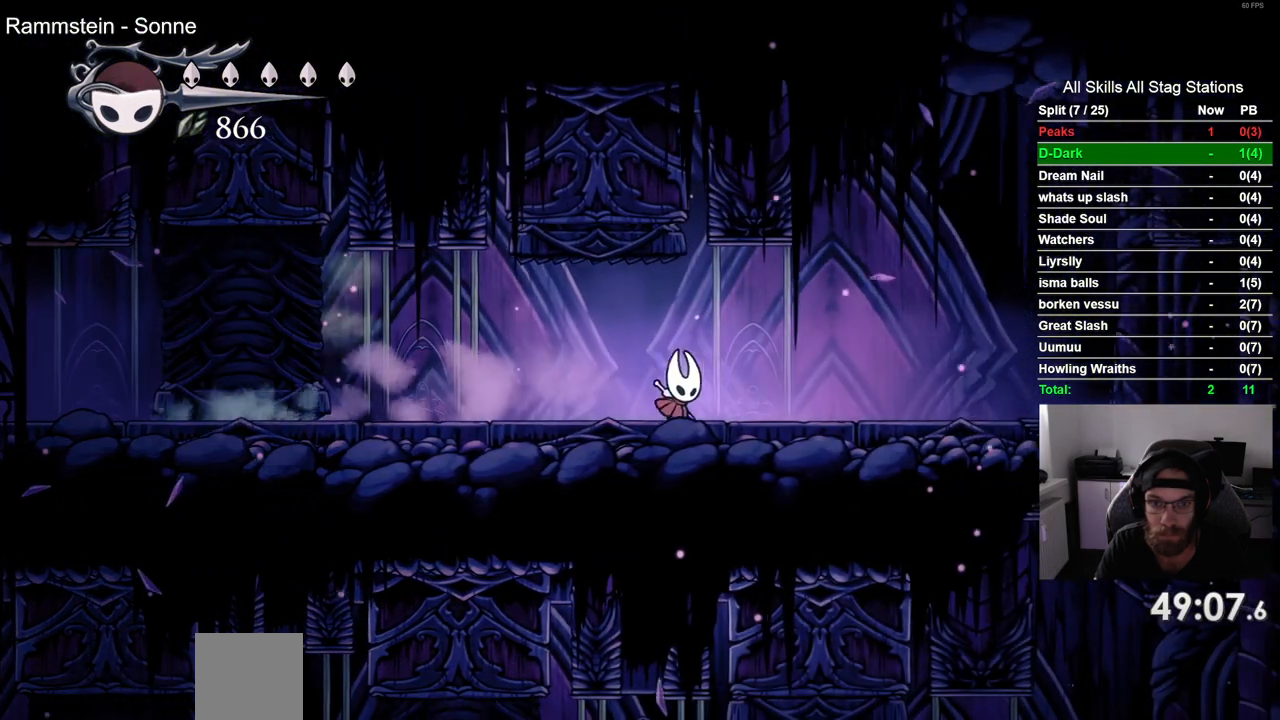
{"buttons": ["R2", "DPAD_RIGHT"], "left_stick": "center", "right_stick": "center", "events": [[467, "R2", "down"]]}
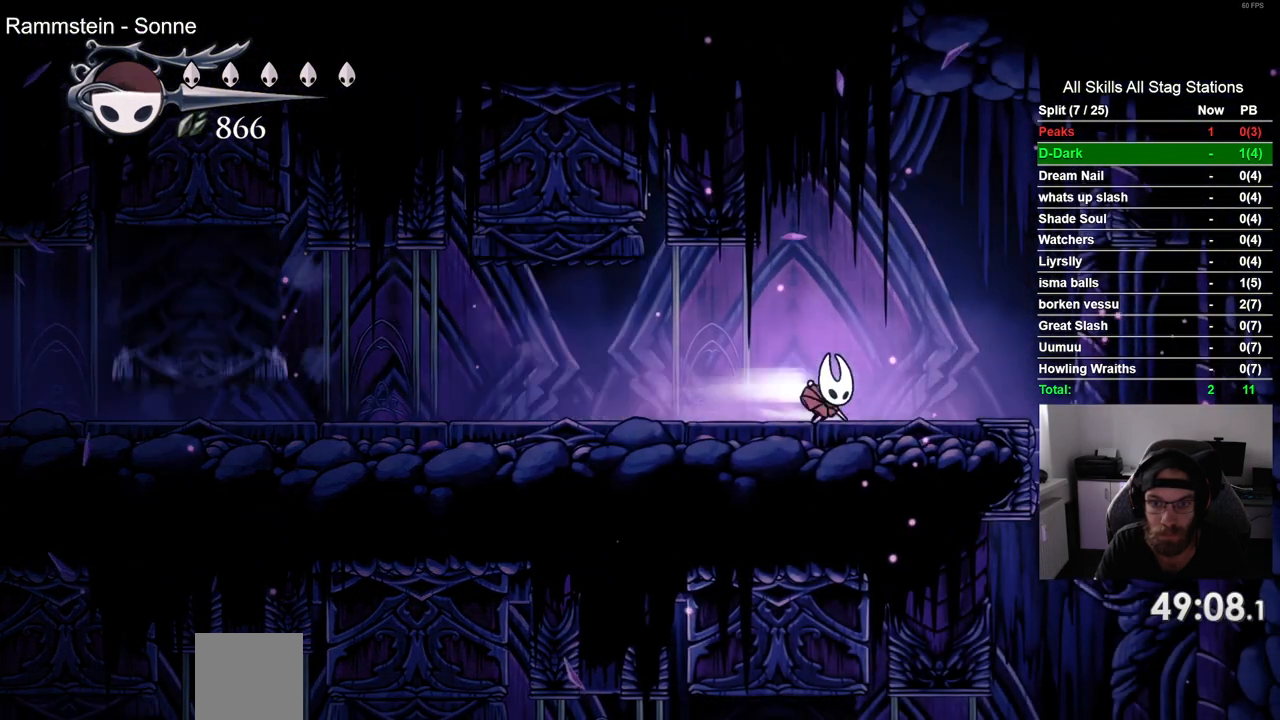
{"buttons": ["DPAD_RIGHT"], "left_stick": "center", "right_stick": "center", "events": [[250, "R2", "up"]]}
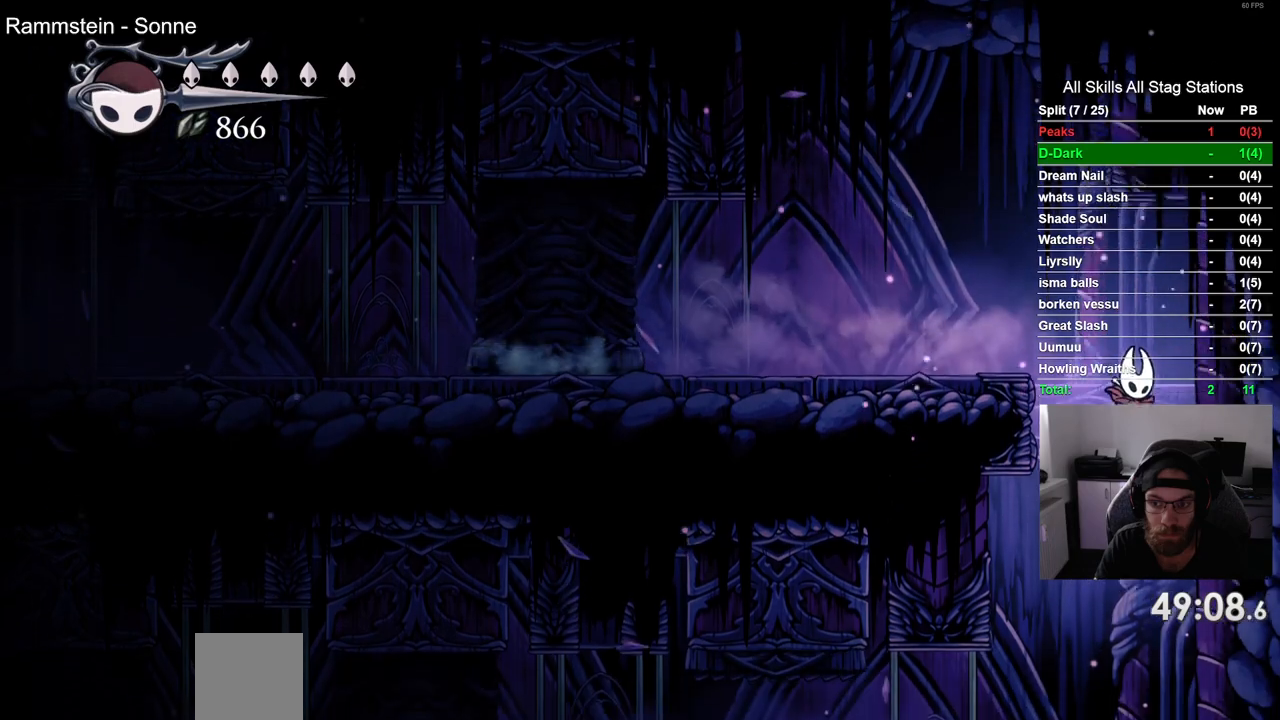
{"buttons": ["DPAD_LEFT"], "left_stick": "center", "right_stick": "center", "events": [[50, "DPAD_LEFT", "down"], [50, "DPAD_RIGHT", "up"]]}
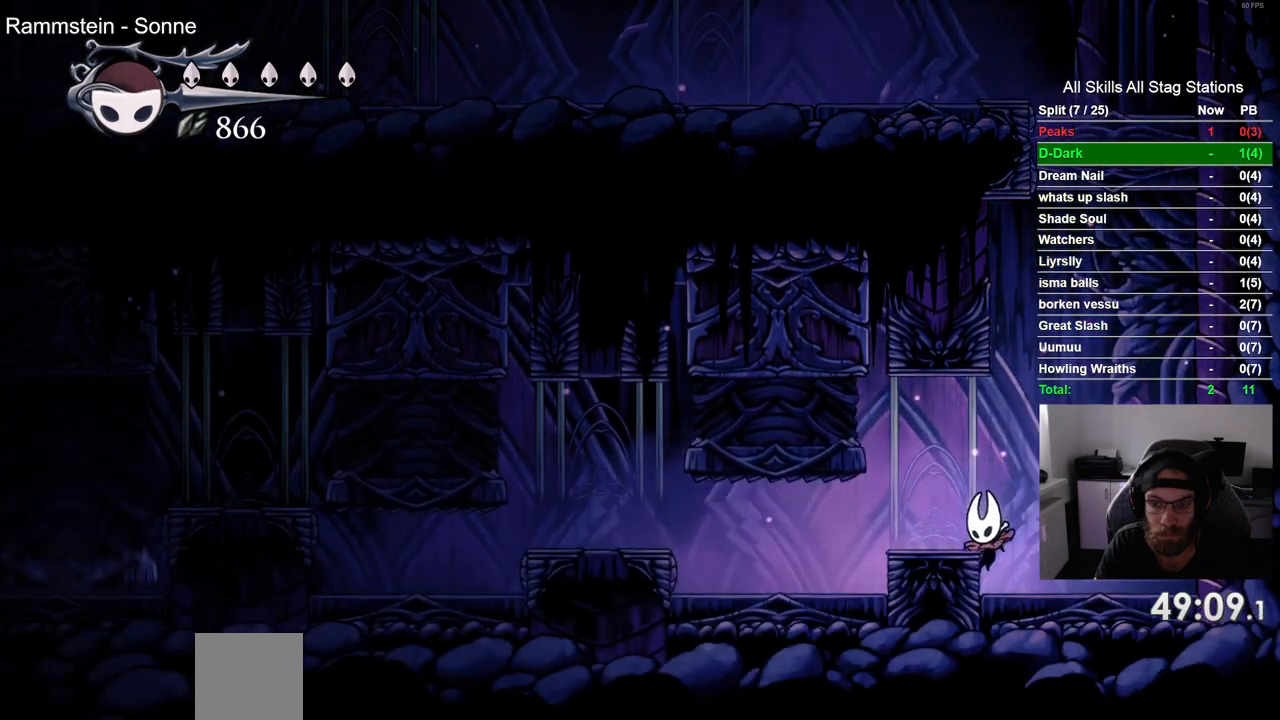
{"buttons": ["DPAD_LEFT"], "left_stick": "center", "right_stick": "center", "events": [[100, "DPAD_LEFT", "up"], [250, "CROSS", "down"], [400, "CROSS", "up"], [417, "DPAD_LEFT", "down"]]}
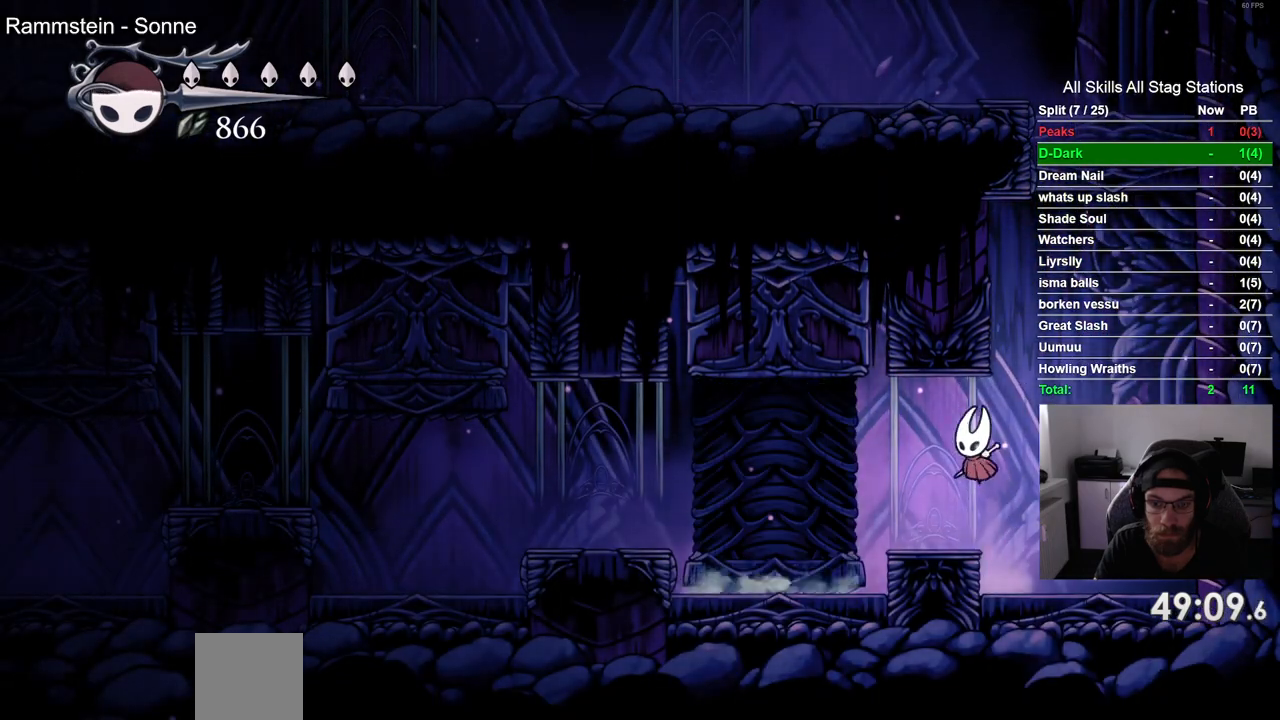
{"buttons": [], "left_stick": "center", "right_stick": "center", "events": [[150, "DPAD_LEFT", "up"]]}
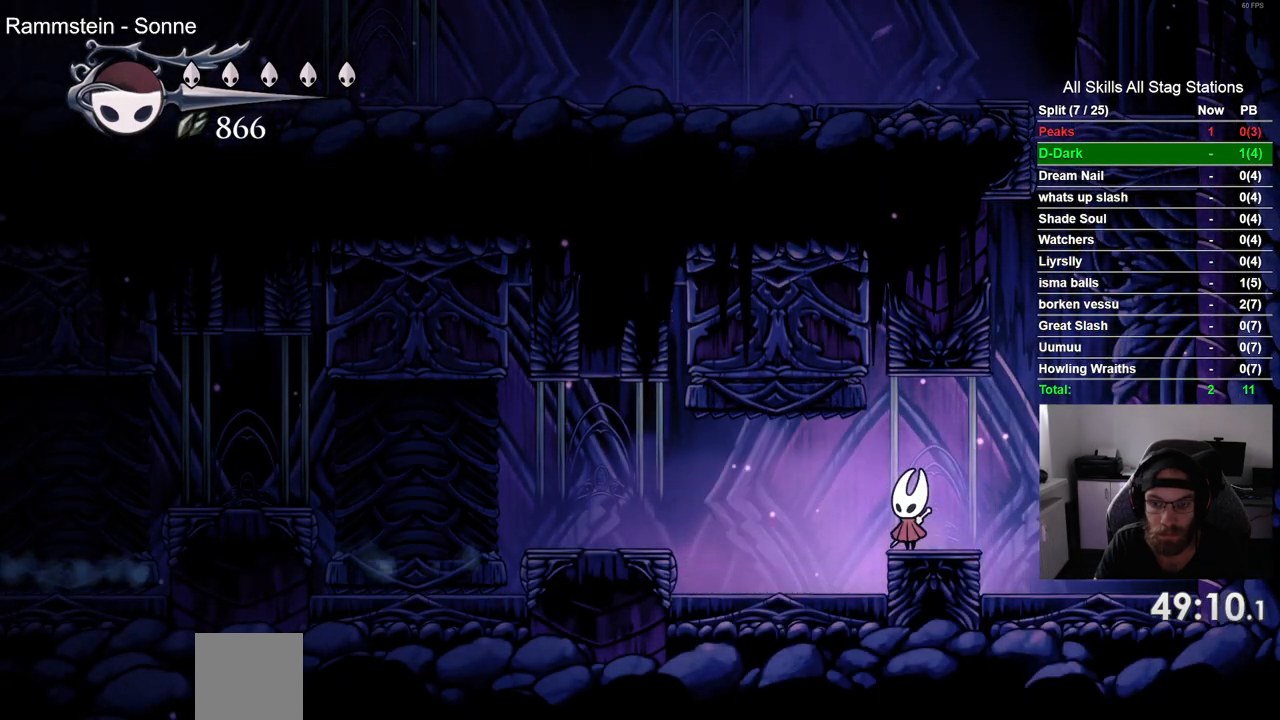
{"buttons": [], "left_stick": "center", "right_stick": "center"}